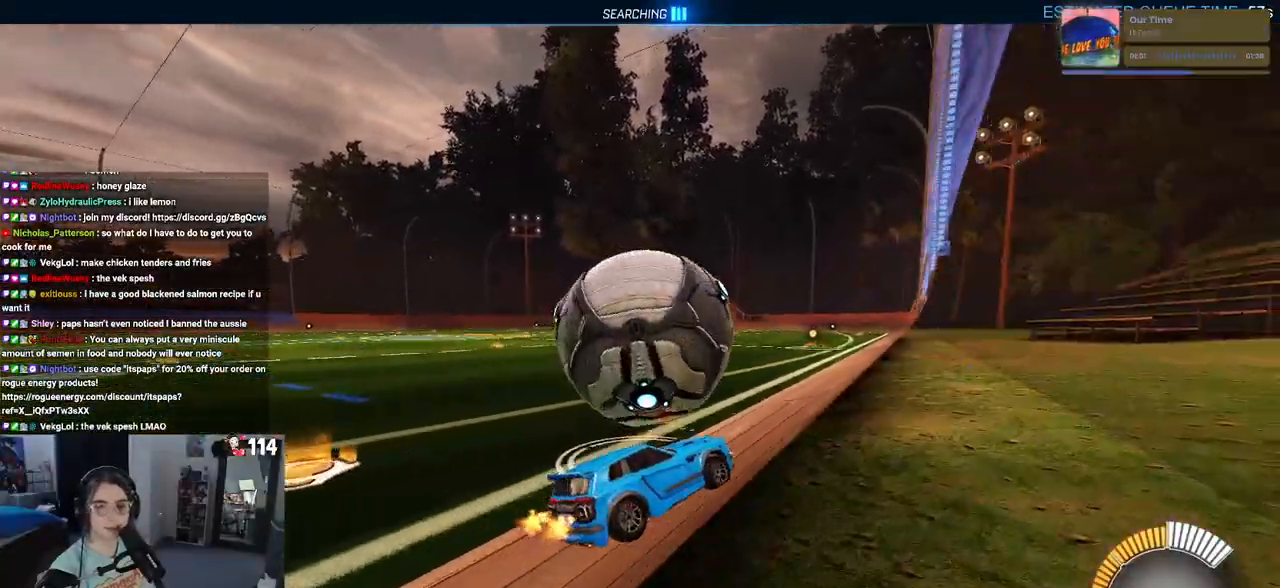
Gameplay with a controller (PlayStation layout); each line is a JSON object with the inputs held at the frame after it. "events" lists button and stick changes between this image and that frame as [ms after this image, input, new state], when the widget could be followed in between.
{"buttons": ["R1", "R2"], "left_stick": "center", "right_stick": "center", "events": [[33, "R1", "down"], [117, "left_stick", "left"], [367, "left_stick", "center"]]}
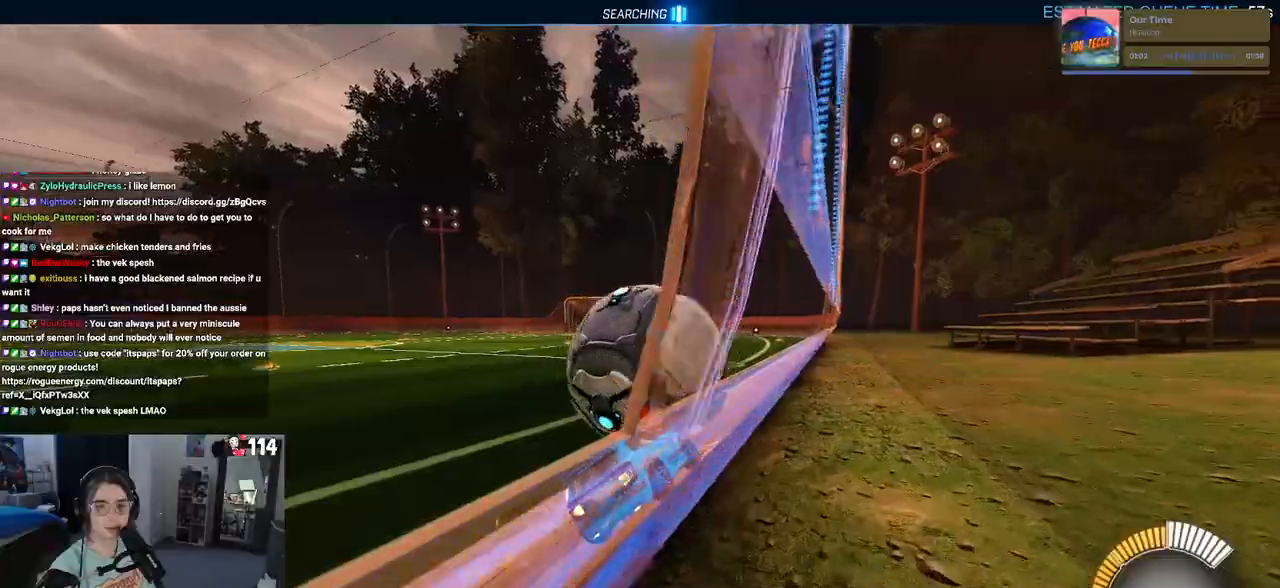
{"buttons": ["R1", "R2"], "left_stick": "down", "right_stick": "center", "events": [[33, "R1", "up"], [100, "CROSS", "down"], [100, "left_stick", "up"], [183, "CROSS", "up"], [200, "R1", "down"], [250, "CROSS", "down"], [383, "CROSS", "up"], [400, "left_stick", "down"]]}
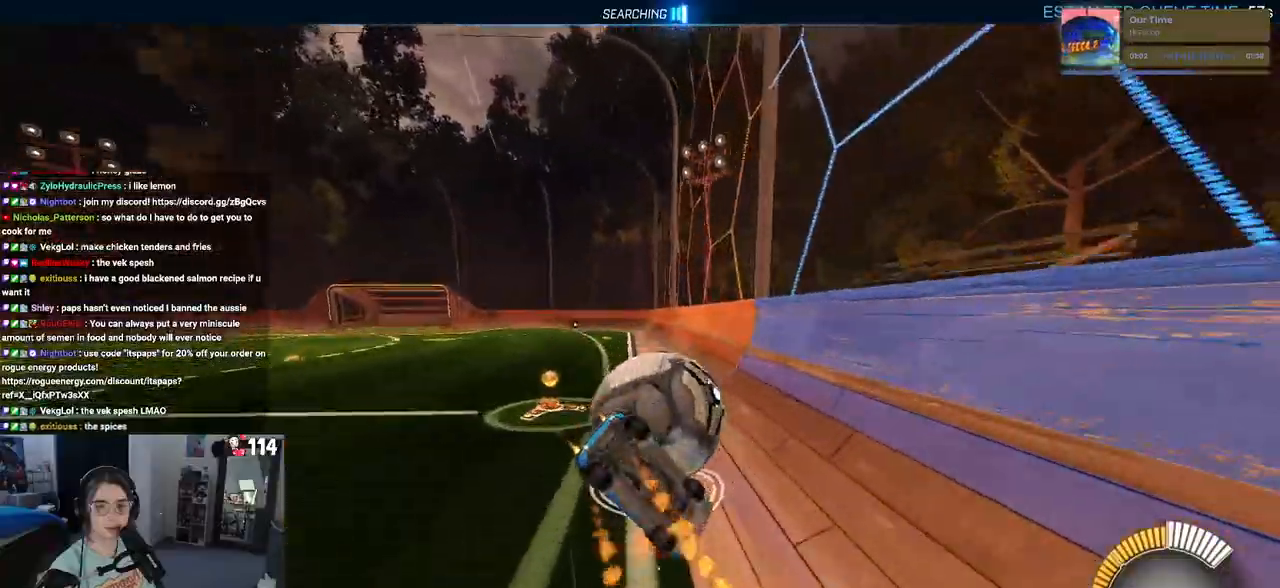
{"buttons": ["SQUARE", "R2"], "left_stick": "left", "right_stick": "center", "events": [[133, "SQUARE", "down"], [250, "left_stick", "down-left"], [467, "R1", "up"], [500, "left_stick", "left"]]}
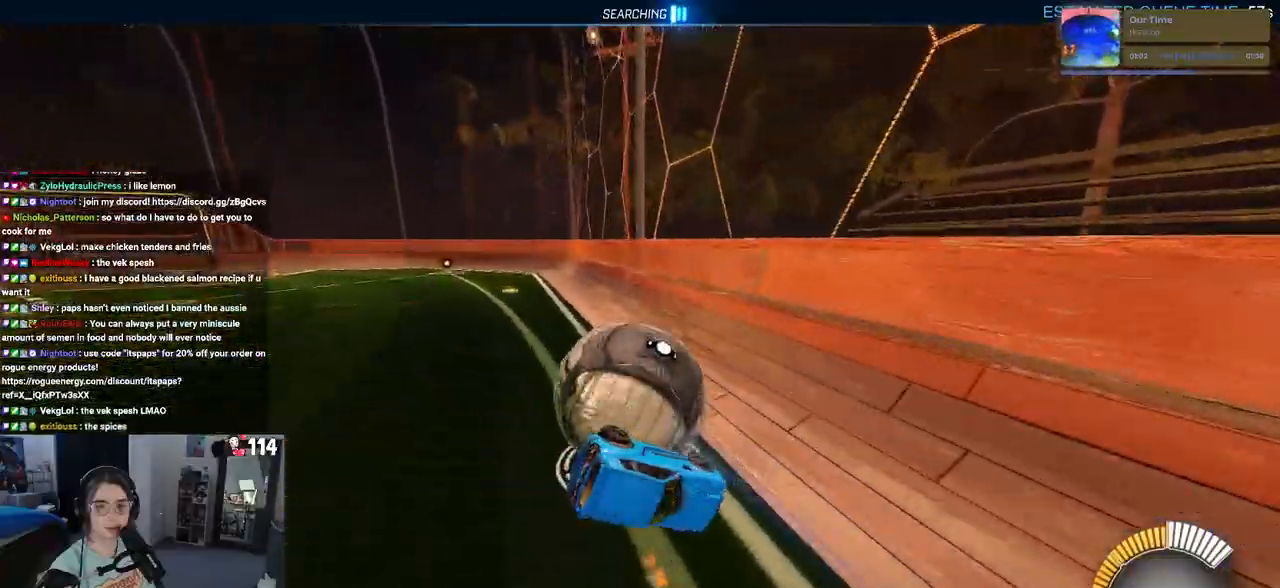
{"buttons": ["R2"], "left_stick": "center", "right_stick": "center", "events": [[167, "left_stick", "center"], [383, "SQUARE", "up"]]}
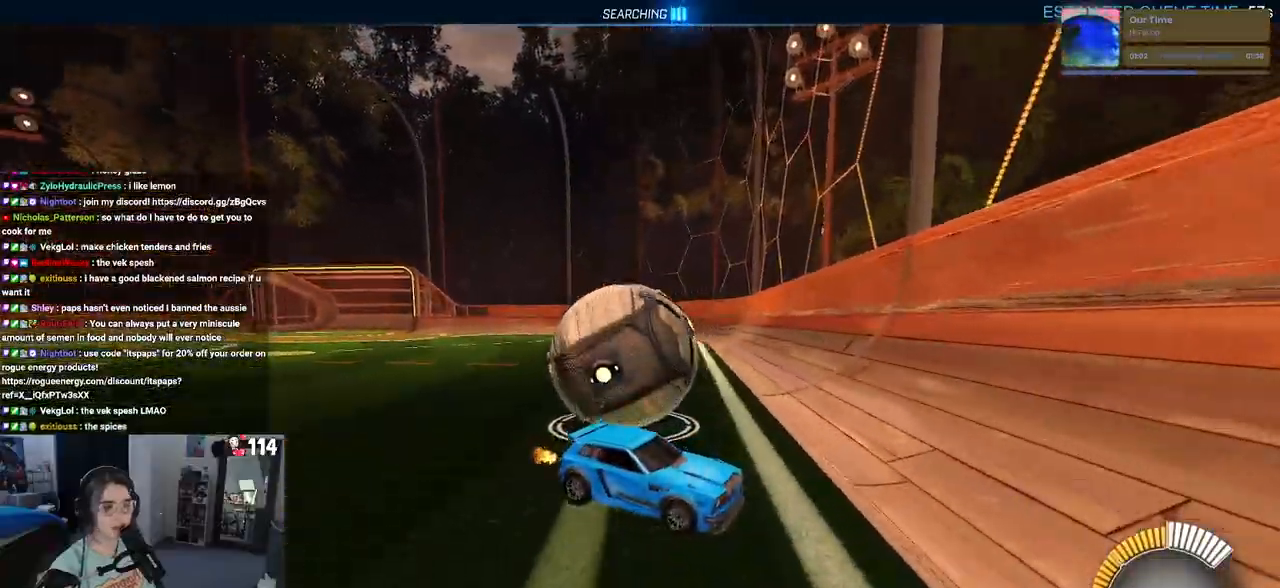
{"buttons": ["R2"], "left_stick": "left", "right_stick": "center", "events": [[400, "left_stick", "left"]]}
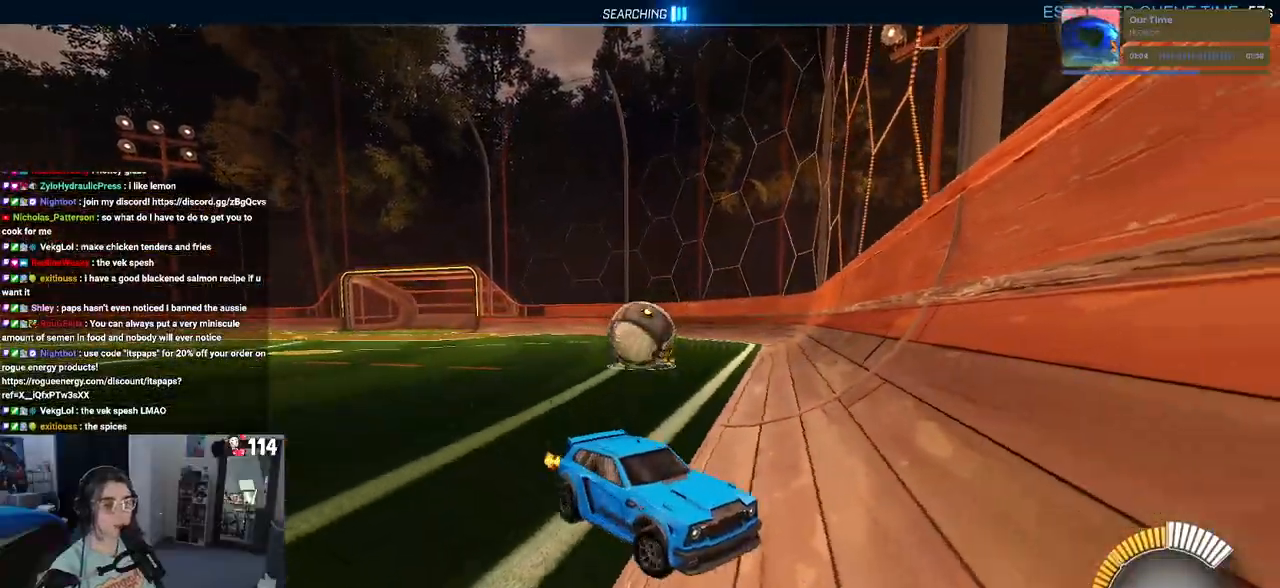
{"buttons": ["R2"], "left_stick": "left", "right_stick": "center", "events": []}
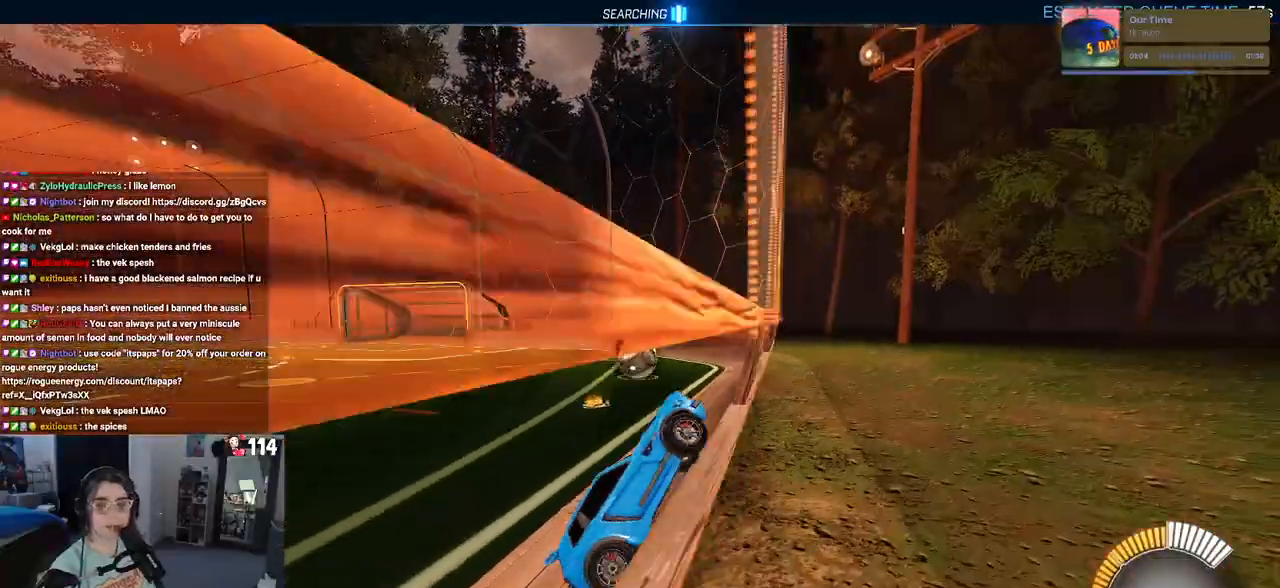
{"buttons": ["R2"], "left_stick": "center", "right_stick": "center", "events": [[367, "left_stick", "center"]]}
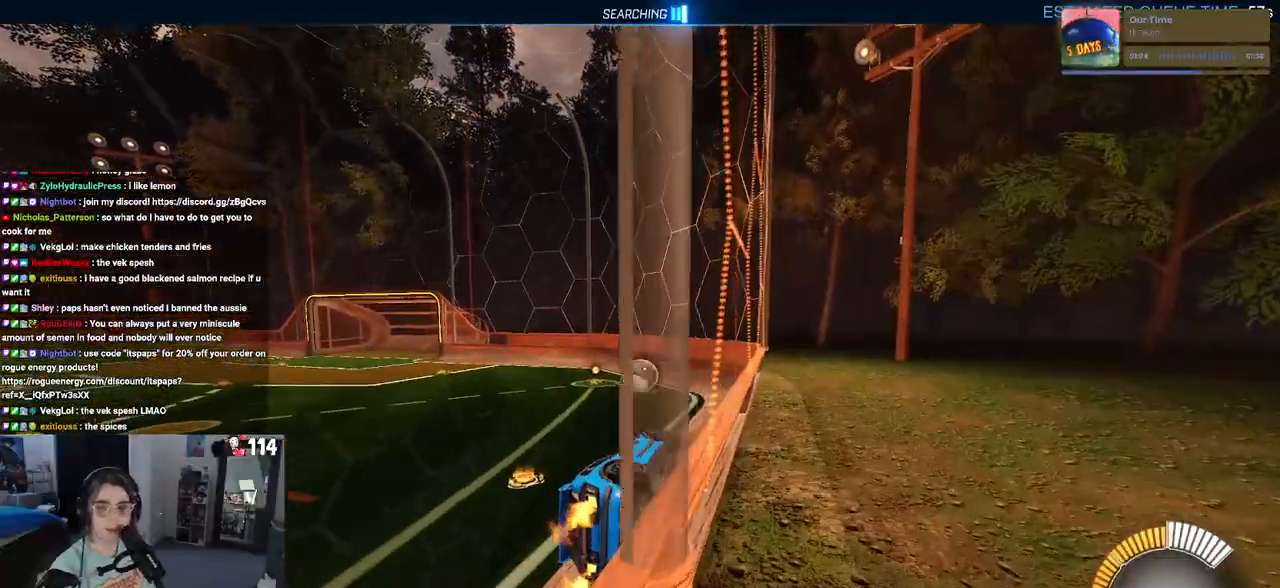
{"buttons": ["R2"], "left_stick": "down", "right_stick": "center", "events": [[83, "R1", "down"], [83, "left_stick", "up-left"], [117, "CROSS", "down"], [200, "CROSS", "up"], [283, "CROSS", "down"], [383, "left_stick", "down"], [400, "CROSS", "up"], [450, "R1", "up"]]}
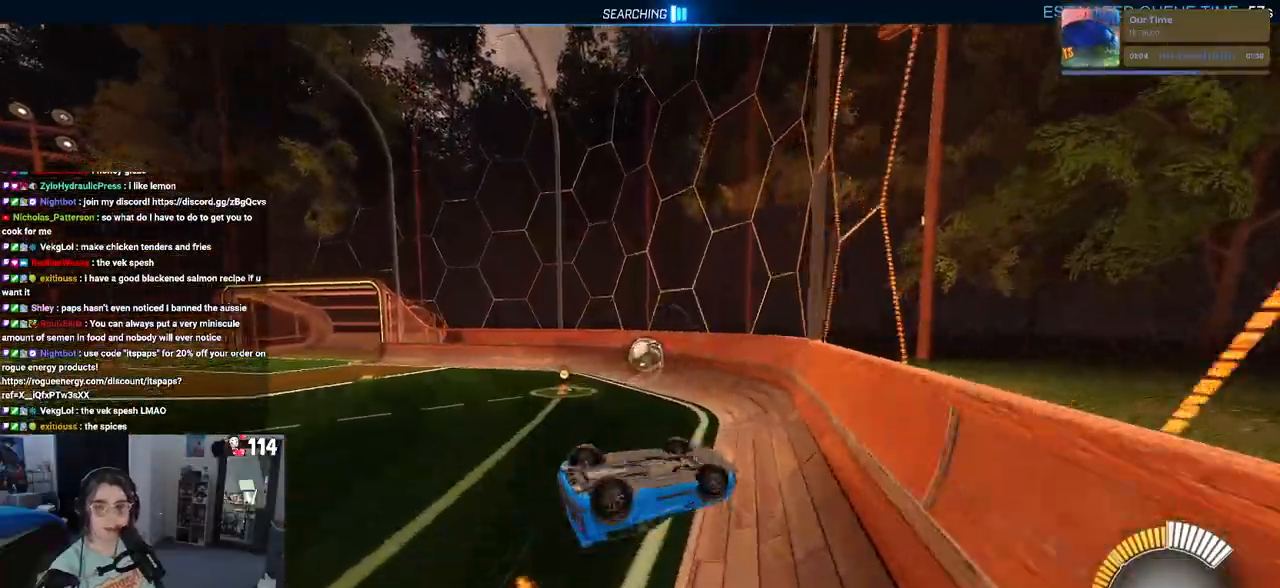
{"buttons": ["R2"], "left_stick": "down-right", "right_stick": "center", "events": [[100, "left_stick", "down-right"]]}
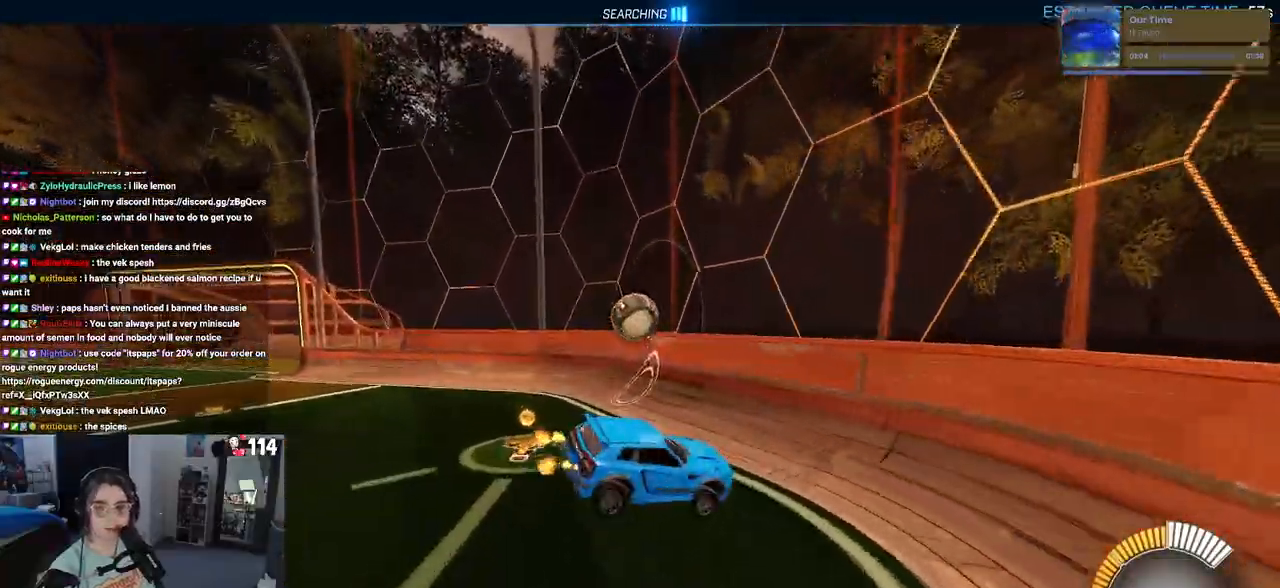
{"buttons": ["R2"], "left_stick": "right", "right_stick": "center", "events": [[367, "left_stick", "right"]]}
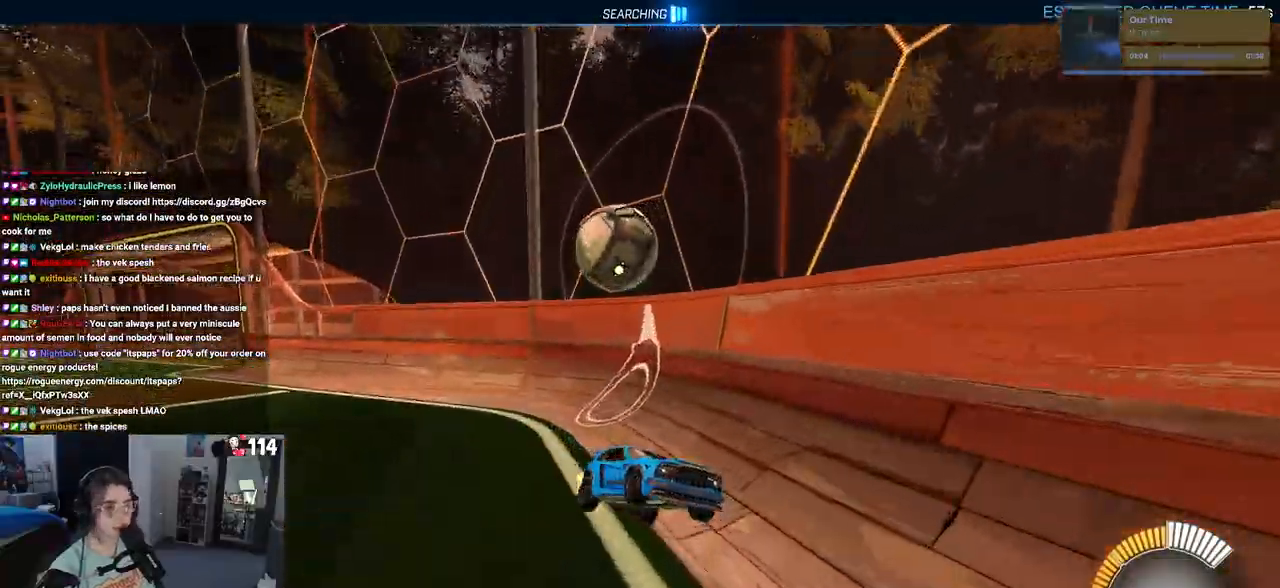
{"buttons": ["CROSS", "SQUARE", "R2"], "left_stick": "down", "right_stick": "center", "events": [[33, "SQUARE", "down"], [50, "left_stick", "center"], [383, "left_stick", "down"], [433, "CROSS", "down"]]}
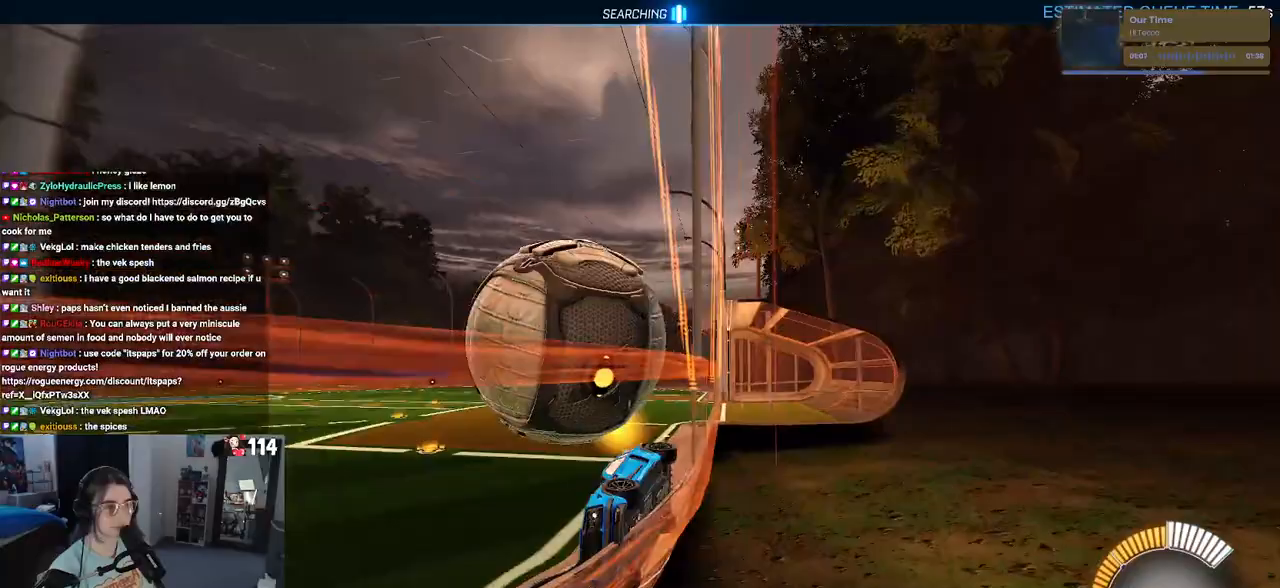
{"buttons": ["SQUARE", "R2"], "left_stick": "right", "right_stick": "center", "events": [[50, "CROSS", "up"], [117, "CROSS", "down"], [233, "CROSS", "up"], [350, "left_stick", "right"]]}
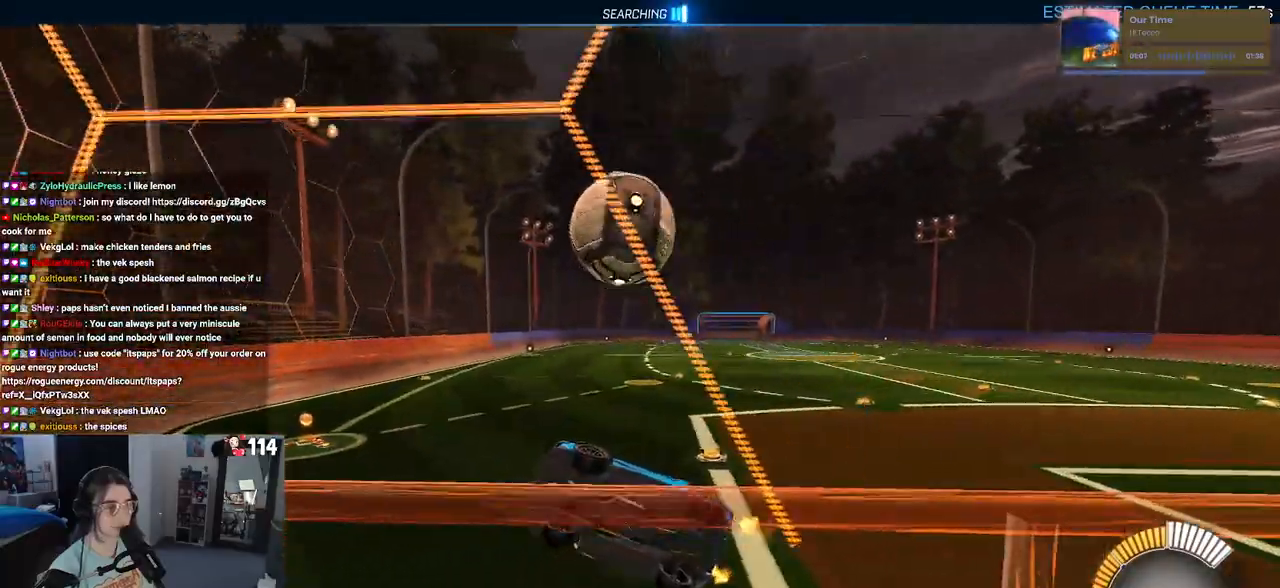
{"buttons": ["SQUARE", "R2"], "left_stick": "down", "right_stick": "center", "events": [[167, "CROSS", "down"], [217, "left_stick", "down"], [333, "CROSS", "up"]]}
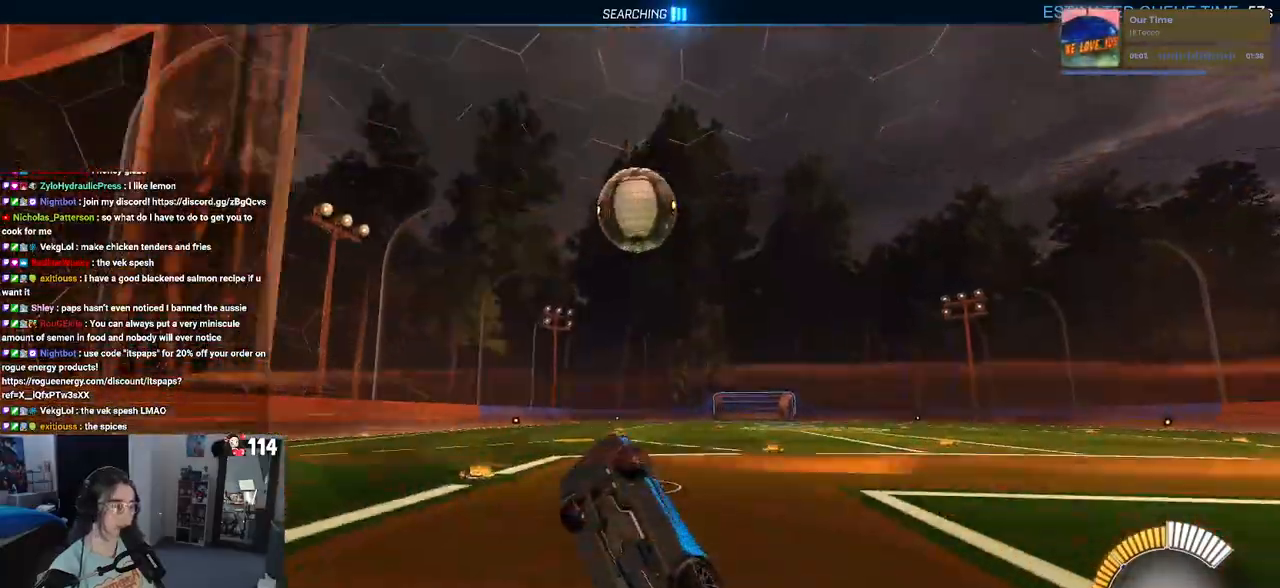
{"buttons": ["R2"], "left_stick": "up-left", "right_stick": "center", "events": [[100, "left_stick", "down-left"], [267, "left_stick", "left"], [400, "left_stick", "up-left"], [500, "SQUARE", "up"]]}
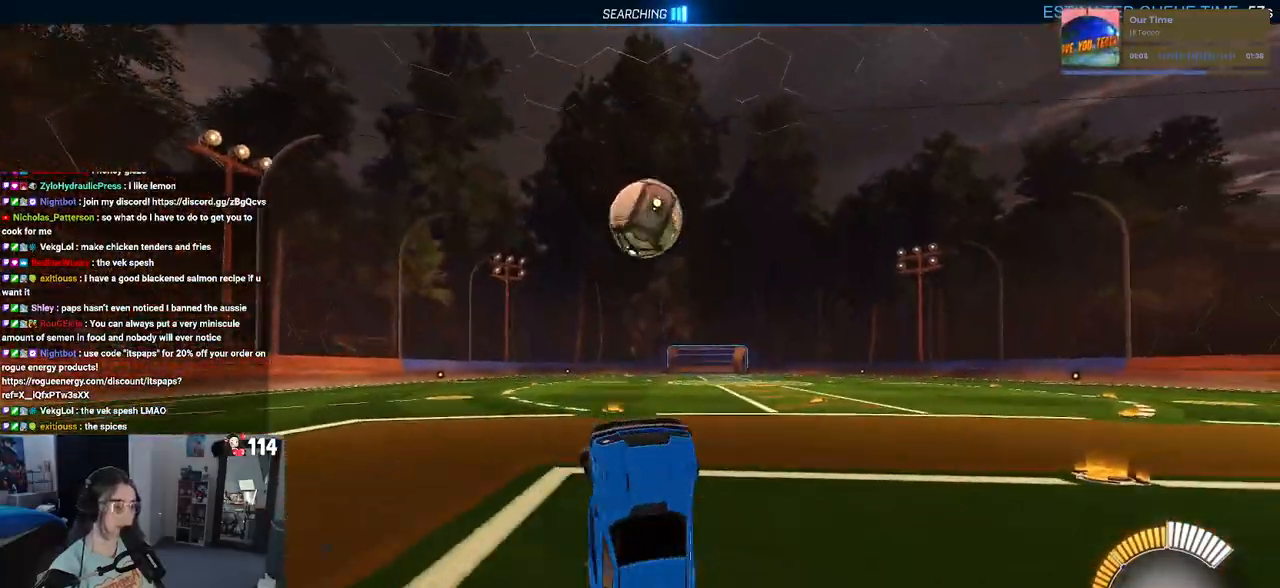
{"buttons": ["R2"], "left_stick": "up", "right_stick": "center", "events": [[33, "left_stick", "up"], [350, "CROSS", "down"], [433, "CROSS", "up"]]}
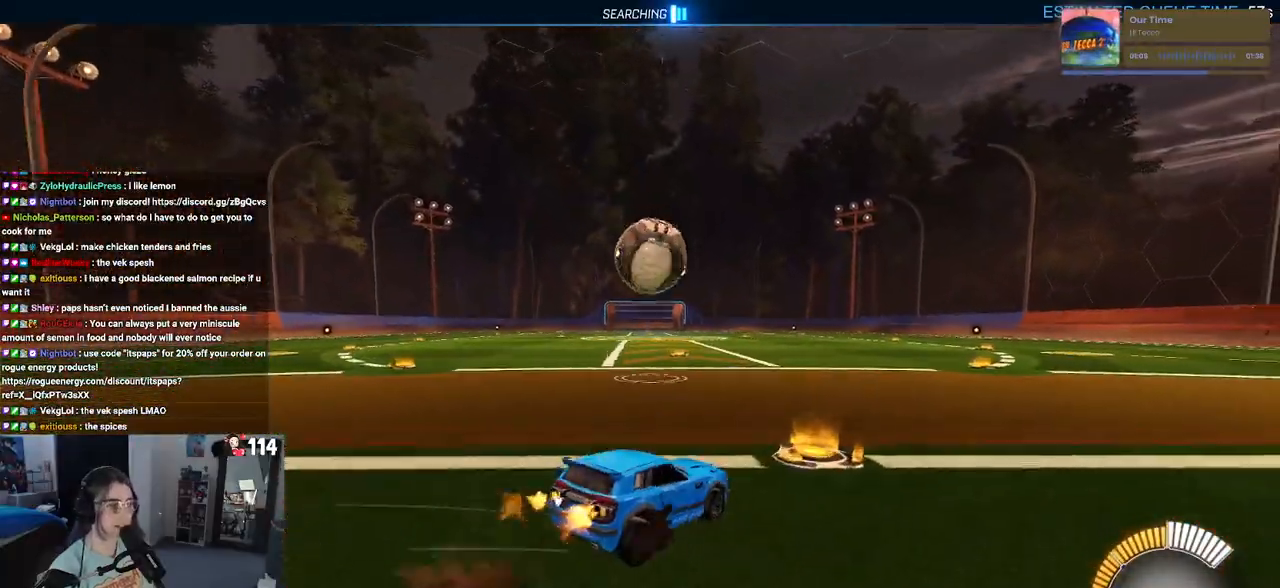
{"buttons": ["R2"], "left_stick": "center", "right_stick": "center", "events": [[50, "left_stick", "left"], [183, "left_stick", "center"]]}
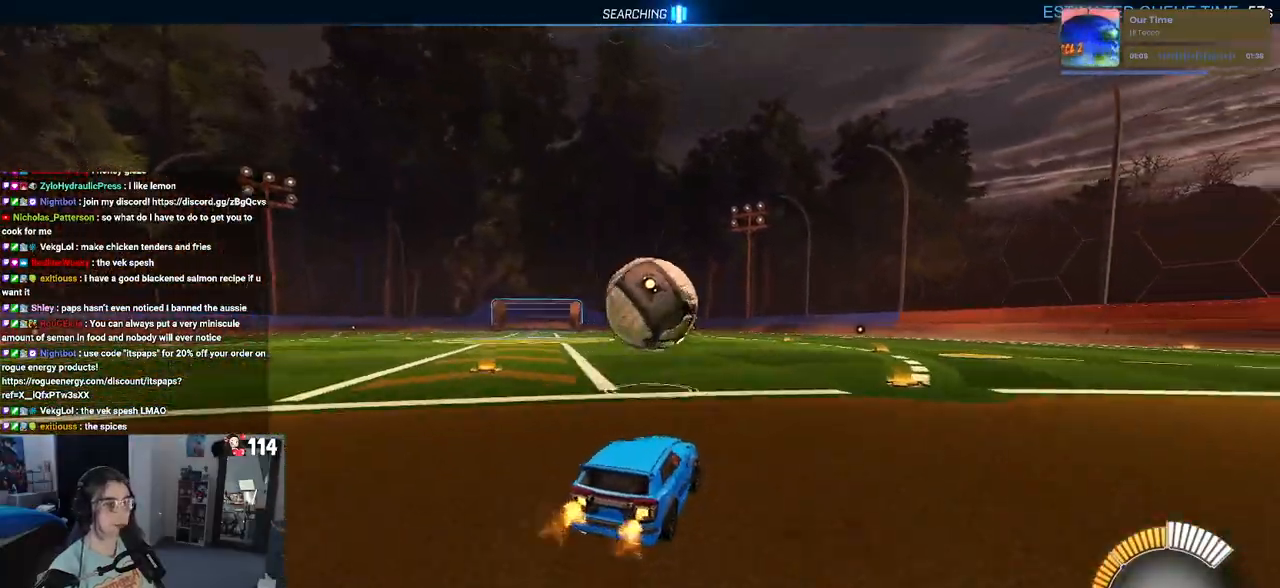
{"buttons": ["R2"], "left_stick": "right", "right_stick": "center", "events": [[183, "left_stick", "down"], [267, "CROSS", "down"], [417, "CROSS", "up"], [500, "left_stick", "right"]]}
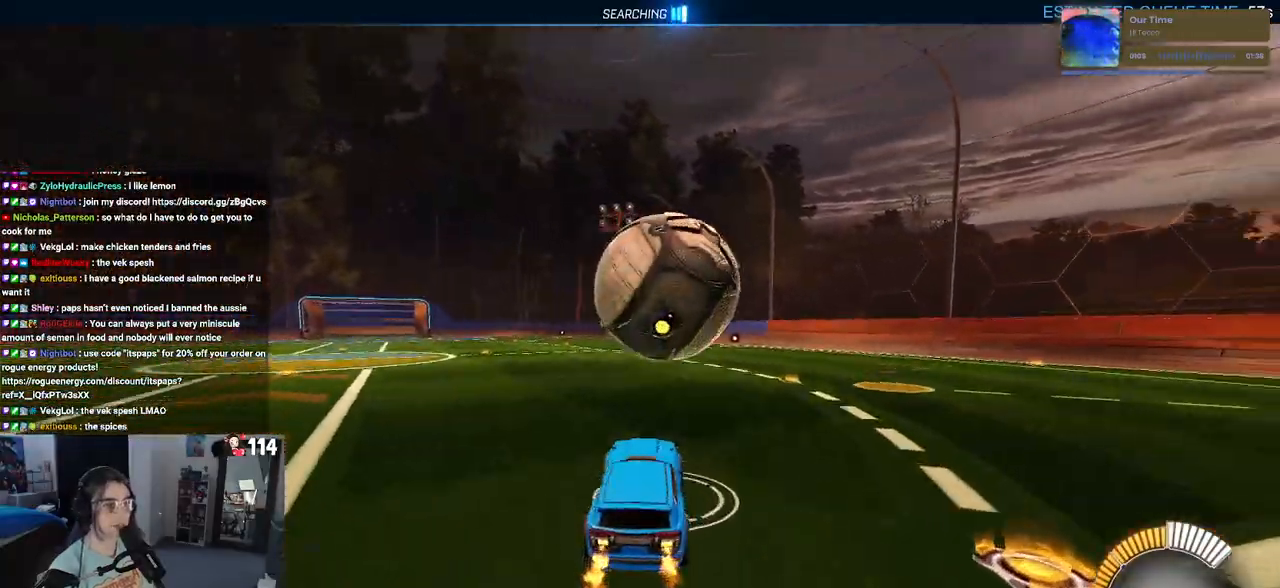
{"buttons": ["SQUARE", "R2"], "left_stick": "down-right", "right_stick": "center", "events": [[50, "left_stick", "up-right"], [100, "CROSS", "down"], [217, "CROSS", "up"], [233, "left_stick", "down-right"], [400, "SQUARE", "down"]]}
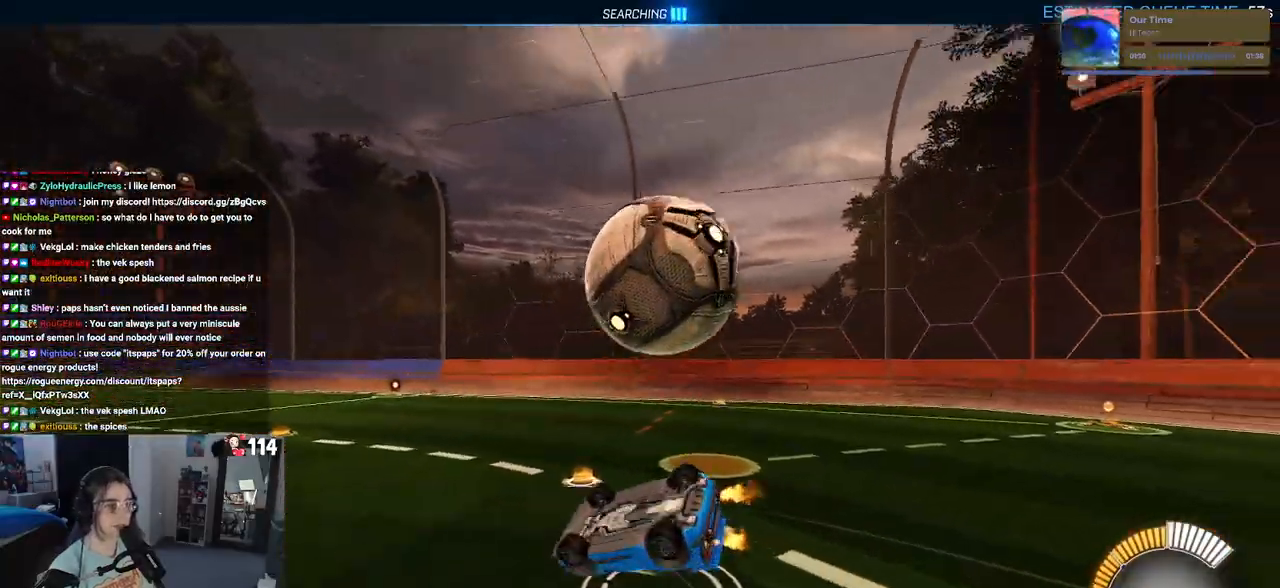
{"buttons": ["R2"], "left_stick": "right", "right_stick": "center", "events": [[283, "left_stick", "right"], [417, "SQUARE", "up"]]}
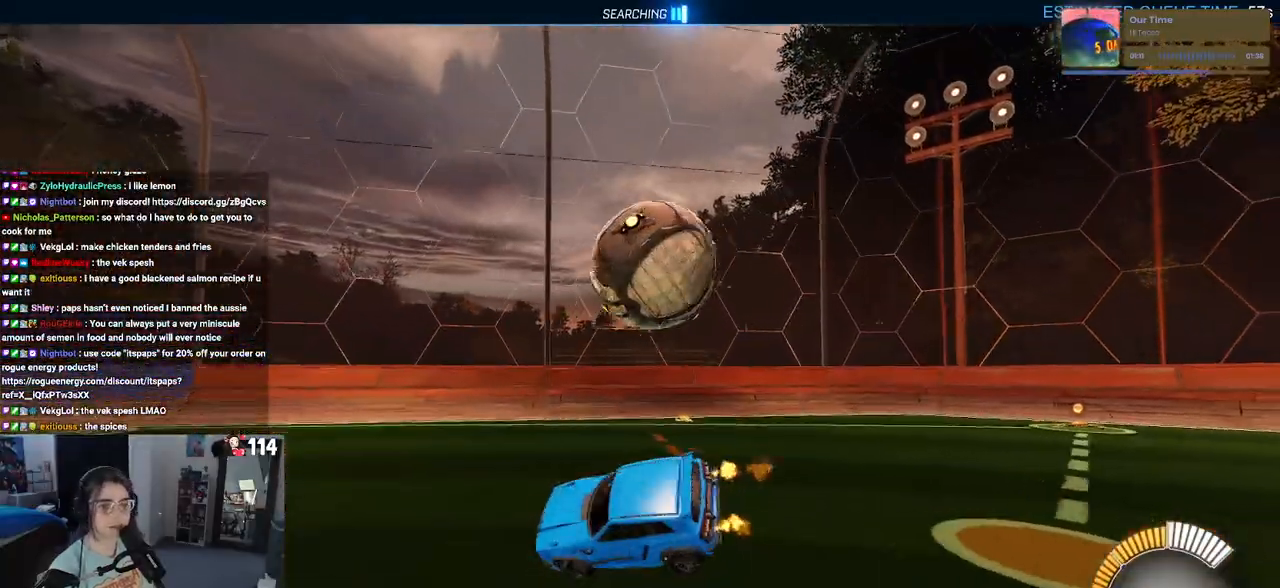
{"buttons": ["R2"], "left_stick": "center", "right_stick": "center", "events": [[83, "left_stick", "center"], [217, "left_stick", "right"], [467, "left_stick", "center"]]}
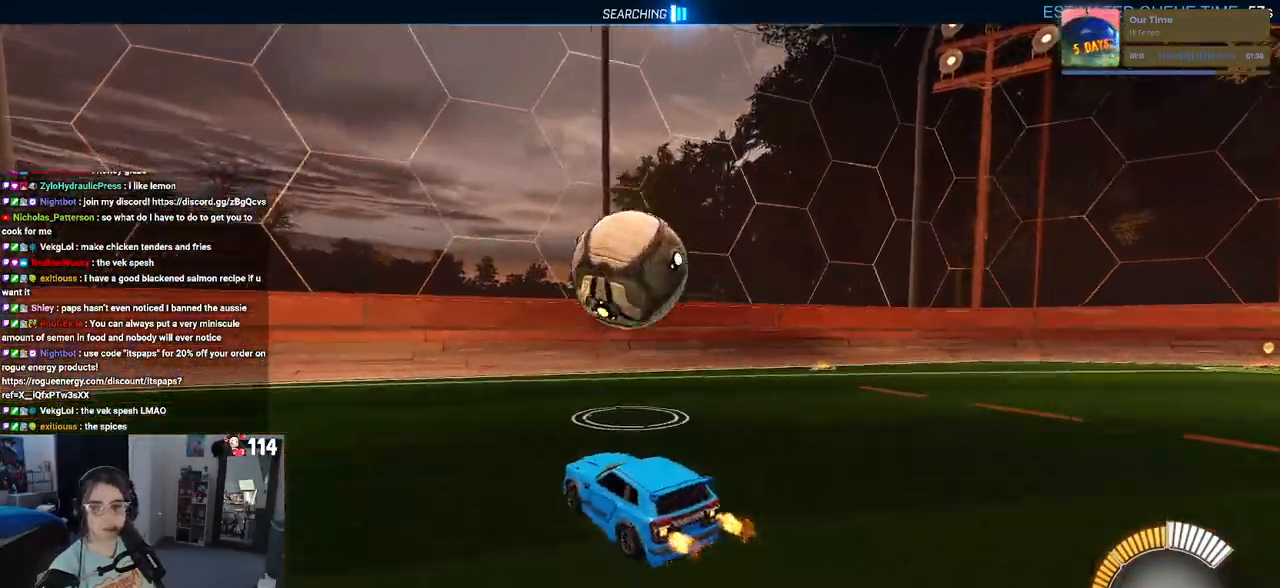
{"buttons": ["R2"], "left_stick": "center", "right_stick": "center", "events": []}
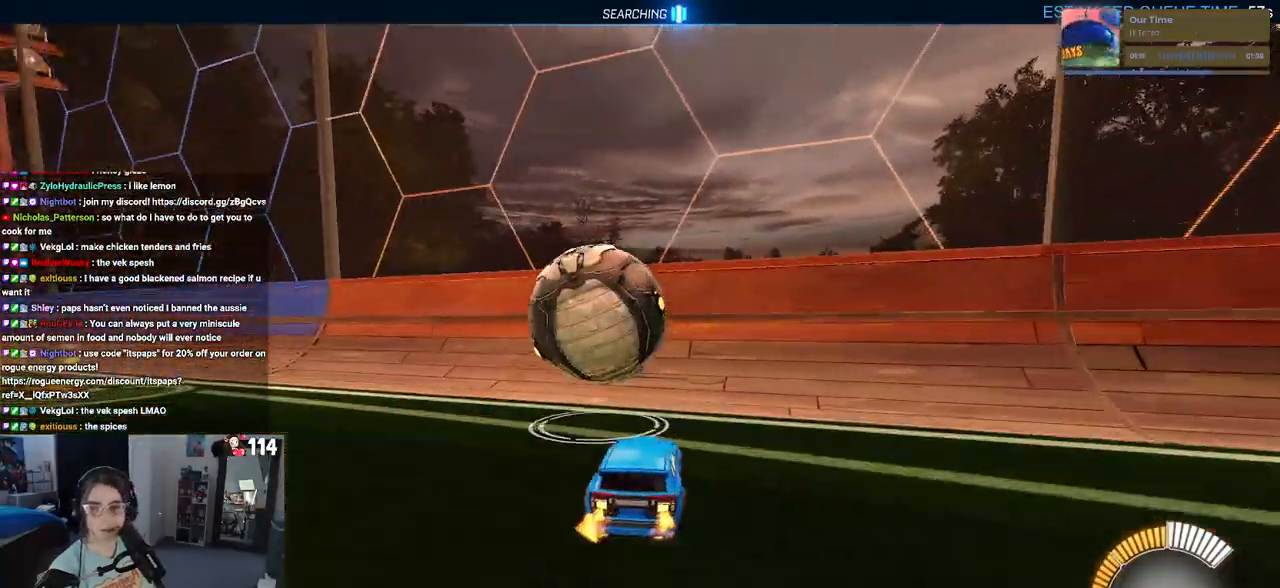
{"buttons": ["R2"], "left_stick": "left", "right_stick": "center", "events": [[217, "left_stick", "left"]]}
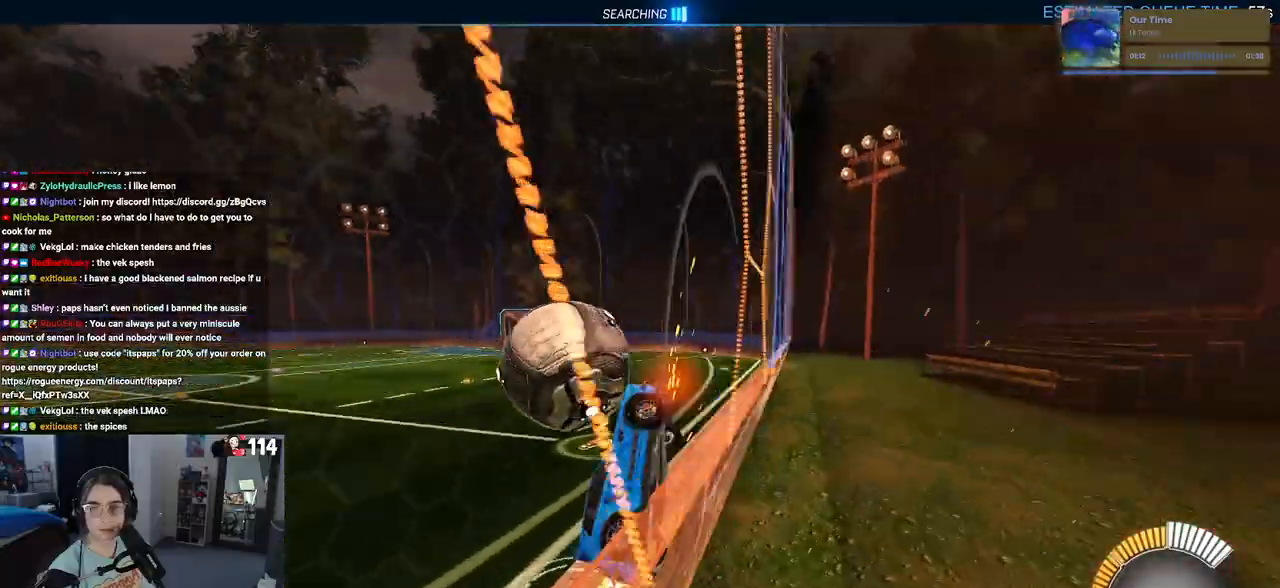
{"buttons": ["CROSS", "R2"], "left_stick": "down", "right_stick": "center", "events": [[133, "R2", "up"], [150, "L2", "down"], [300, "R2", "down"], [367, "L2", "up"], [450, "CROSS", "down"], [500, "left_stick", "down"]]}
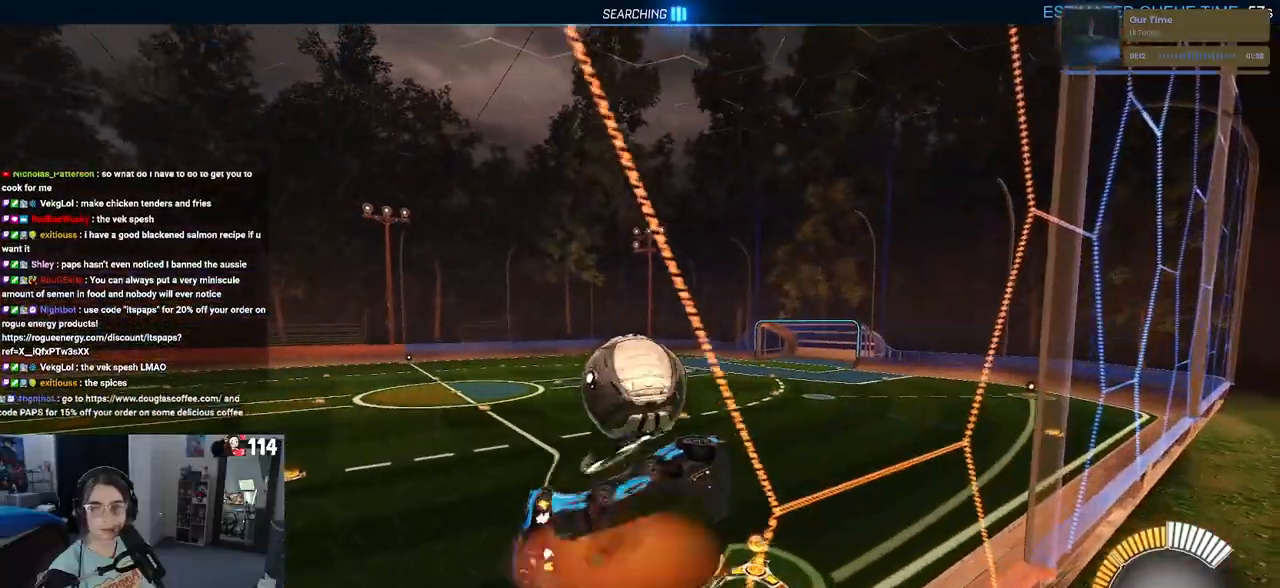
{"buttons": ["L1", "R2"], "left_stick": "left", "right_stick": "center", "events": [[67, "L1", "down"], [67, "left_stick", "down-right"], [100, "CROSS", "up"], [183, "left_stick", "right"], [350, "left_stick", "center"], [467, "left_stick", "left"]]}
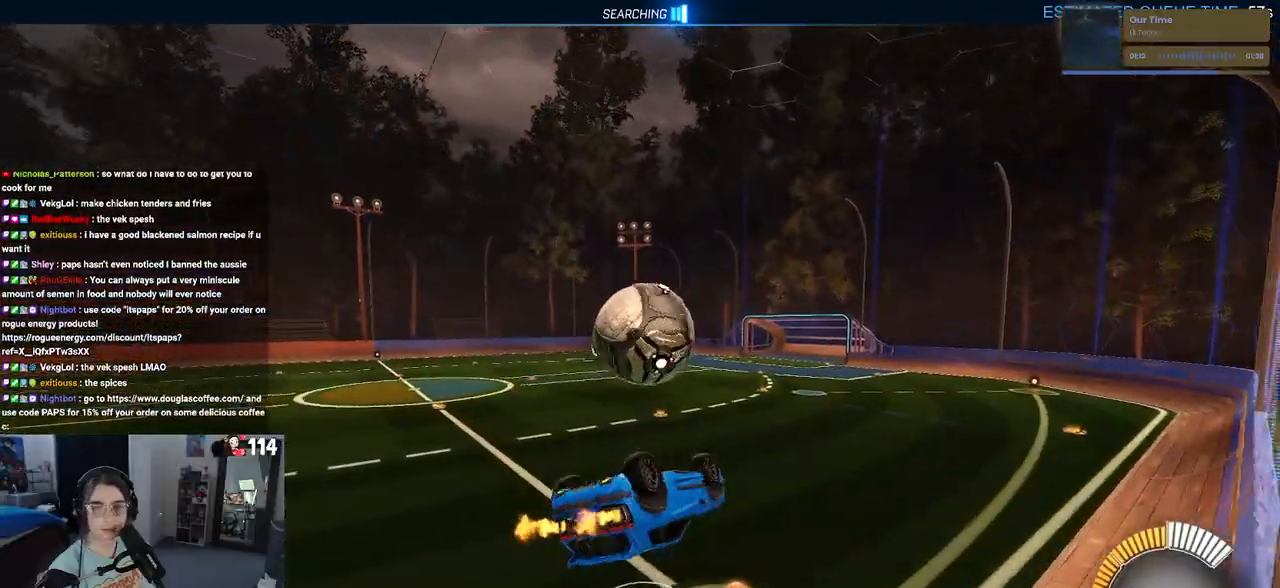
{"buttons": ["R2"], "left_stick": "center", "right_stick": "center", "events": [[167, "left_stick", "center"], [233, "left_stick", "left"], [317, "L1", "up"], [417, "left_stick", "center"]]}
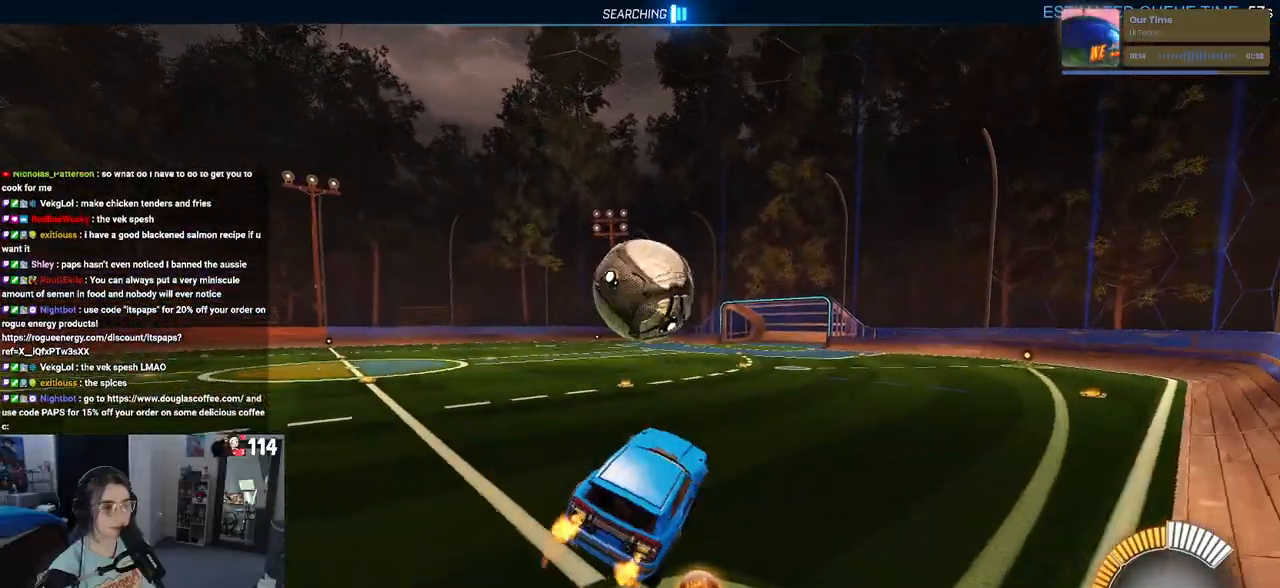
{"buttons": ["R2"], "left_stick": "center", "right_stick": "center", "events": [[150, "left_stick", "up"], [267, "R1", "down"], [283, "CROSS", "down"], [367, "CROSS", "up"], [367, "left_stick", "center"], [400, "R1", "up"]]}
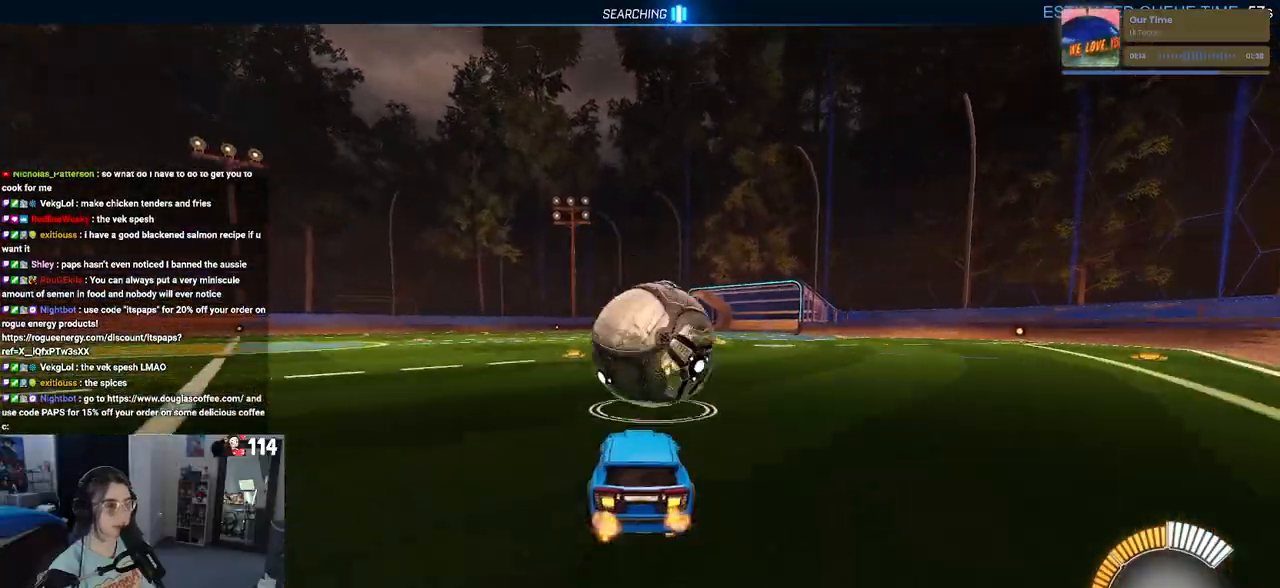
{"buttons": ["L1", "R1", "R2"], "left_stick": "up-right", "right_stick": "center", "events": [[33, "left_stick", "down-right"], [117, "CROSS", "down"], [300, "CROSS", "up"], [317, "left_stick", "center"], [333, "CROSS", "down"], [433, "R1", "down"], [433, "left_stick", "up-right"], [450, "L1", "down"], [467, "CROSS", "up"]]}
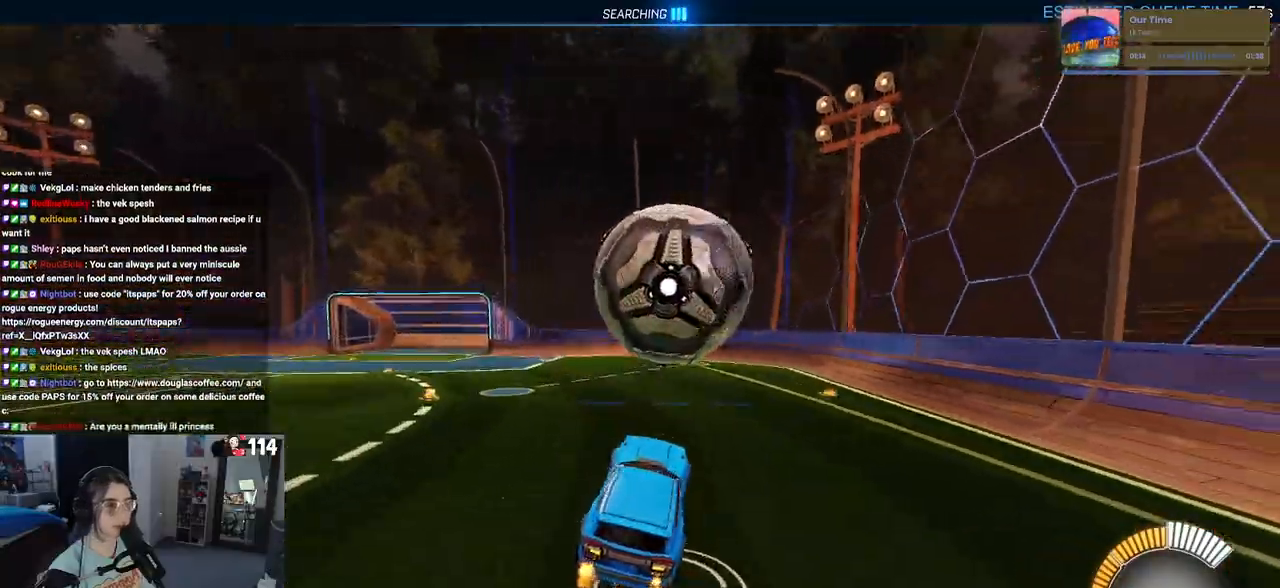
{"buttons": ["L1", "R1", "R2"], "left_stick": "right", "right_stick": "center", "events": [[17, "left_stick", "up"], [167, "left_stick", "left"], [283, "left_stick", "center"], [350, "left_stick", "right"]]}
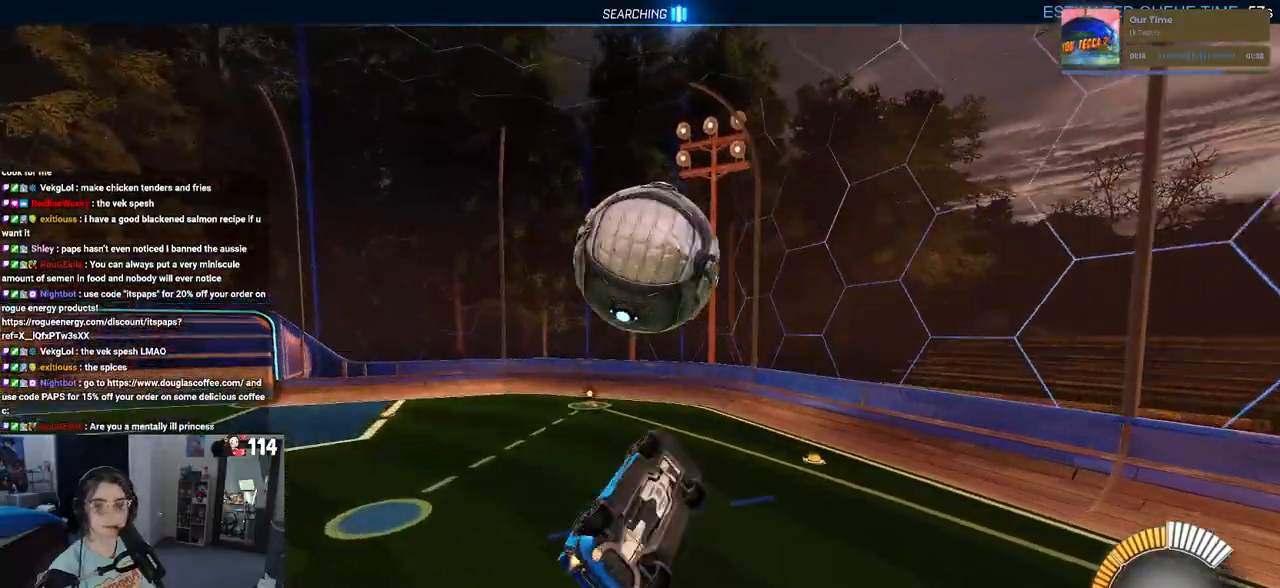
{"buttons": ["L1", "R1", "R2"], "left_stick": "center", "right_stick": "center", "events": [[33, "left_stick", "up-right"], [217, "left_stick", "up"], [367, "left_stick", "left"], [467, "left_stick", "center"]]}
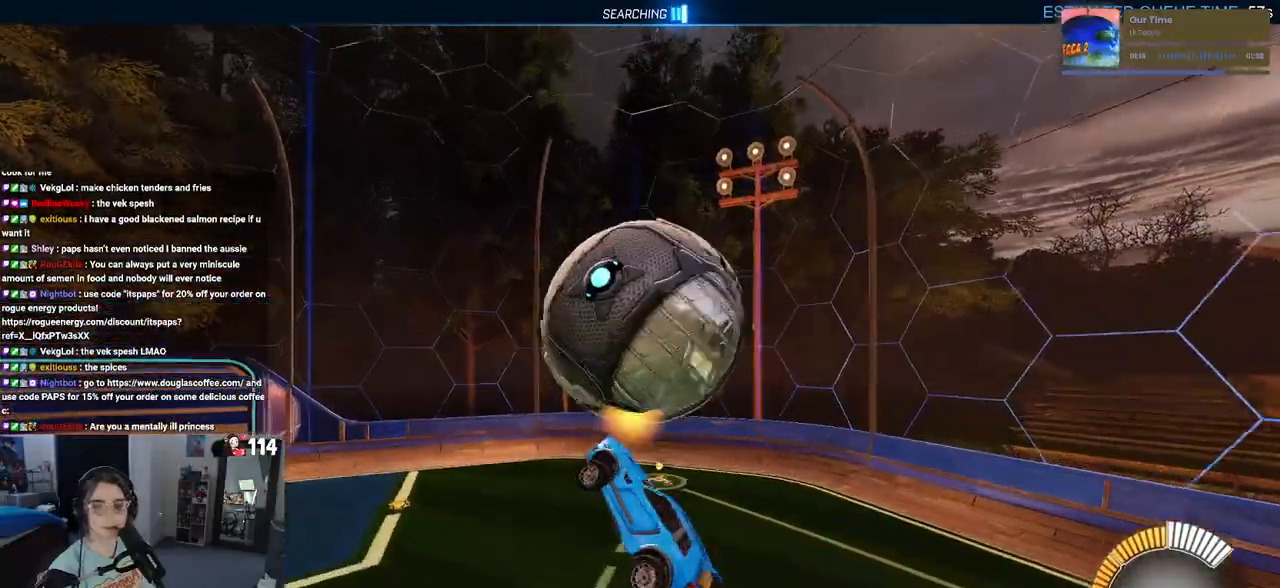
{"buttons": ["L1", "R2"], "left_stick": "up-right", "right_stick": "center", "events": [[50, "left_stick", "right"], [167, "R1", "up"], [333, "left_stick", "up-right"]]}